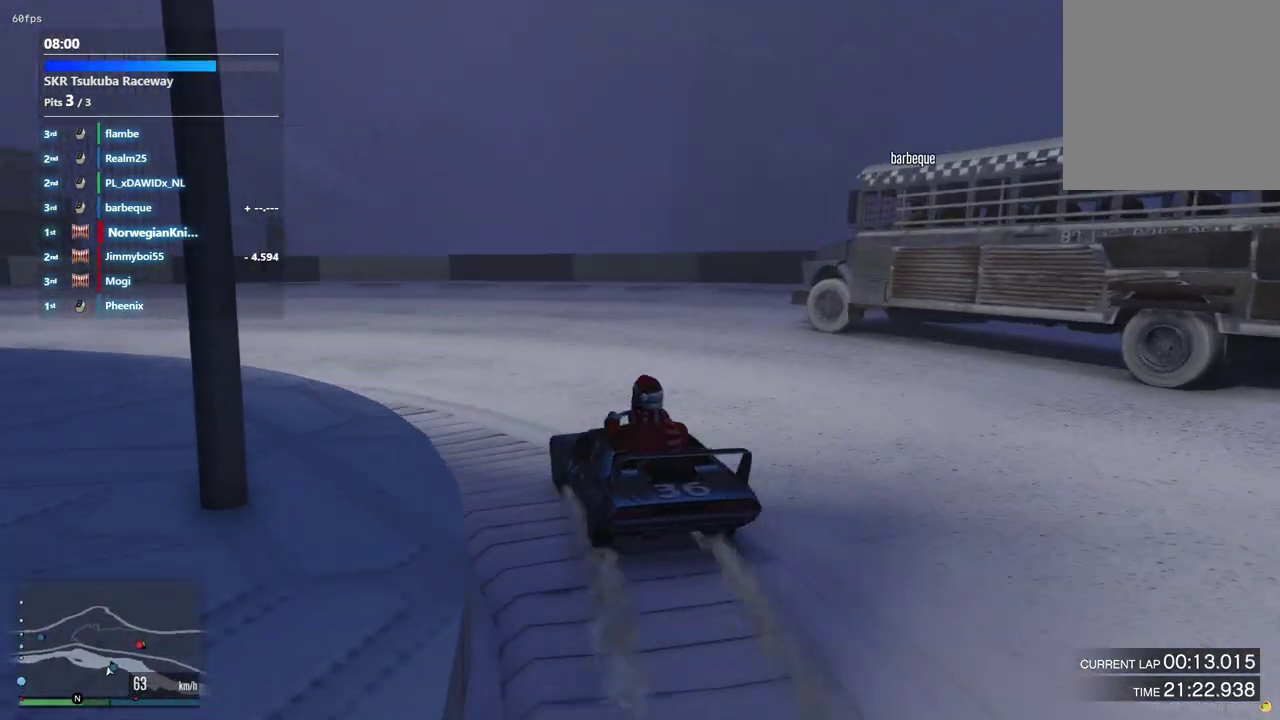
Gameplay with a controller (Xbox layout); each line is a JSON object with the inputs held at the frame after it (dt_ms = milliseconds from this image to that frame). "events" lists button and stick changes between this image and that frame as [ms after this image, input, new state], when the widget could be followed in between. Not read: L3 R2 R3.
{"dt_ms": 400, "buttons": [], "left_stick": "left", "right_stick": "center", "events": [[167, "left_stick", "center"], [300, "left_stick", "left"]]}
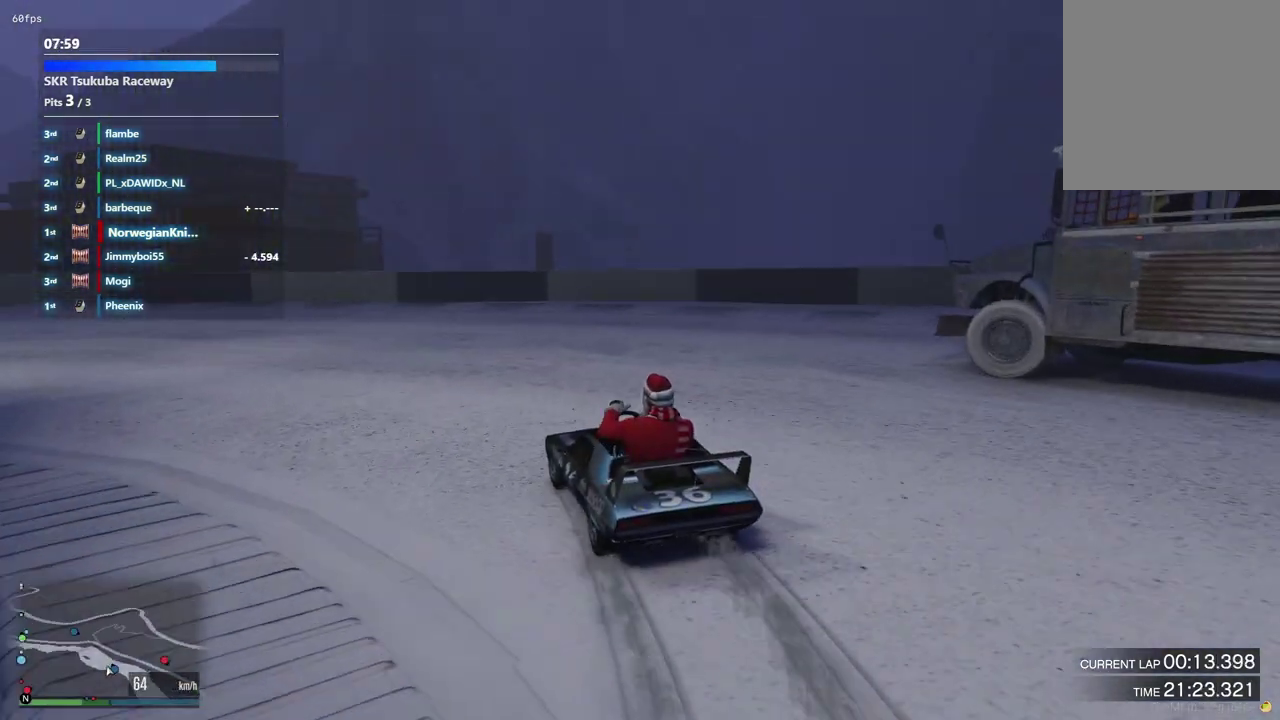
{"dt_ms": 600, "buttons": [], "left_stick": "left", "right_stick": "center", "events": [[67, "left_stick", "center"], [133, "left_stick", "left"], [333, "left_stick", "center"], [467, "left_stick", "left"]]}
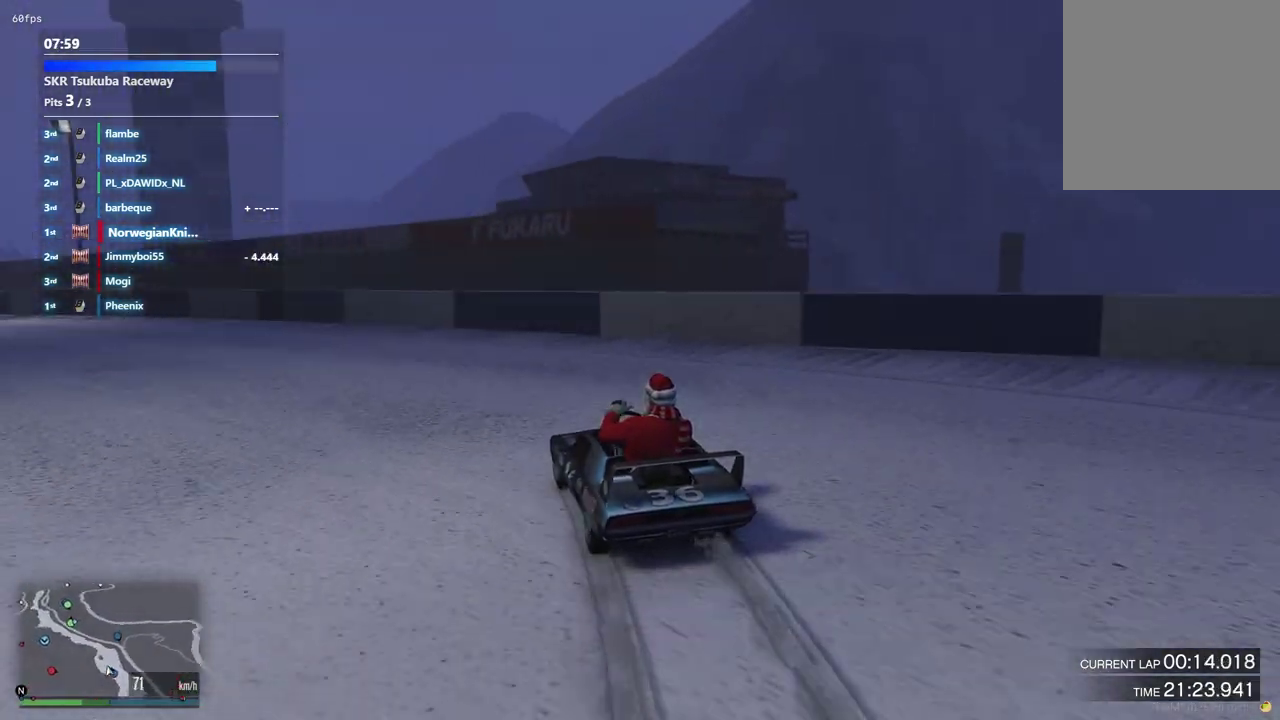
{"dt_ms": 500, "buttons": [], "left_stick": "center", "right_stick": "center", "events": [[100, "left_stick", "center"], [167, "left_stick", "left"], [367, "left_stick", "center"]]}
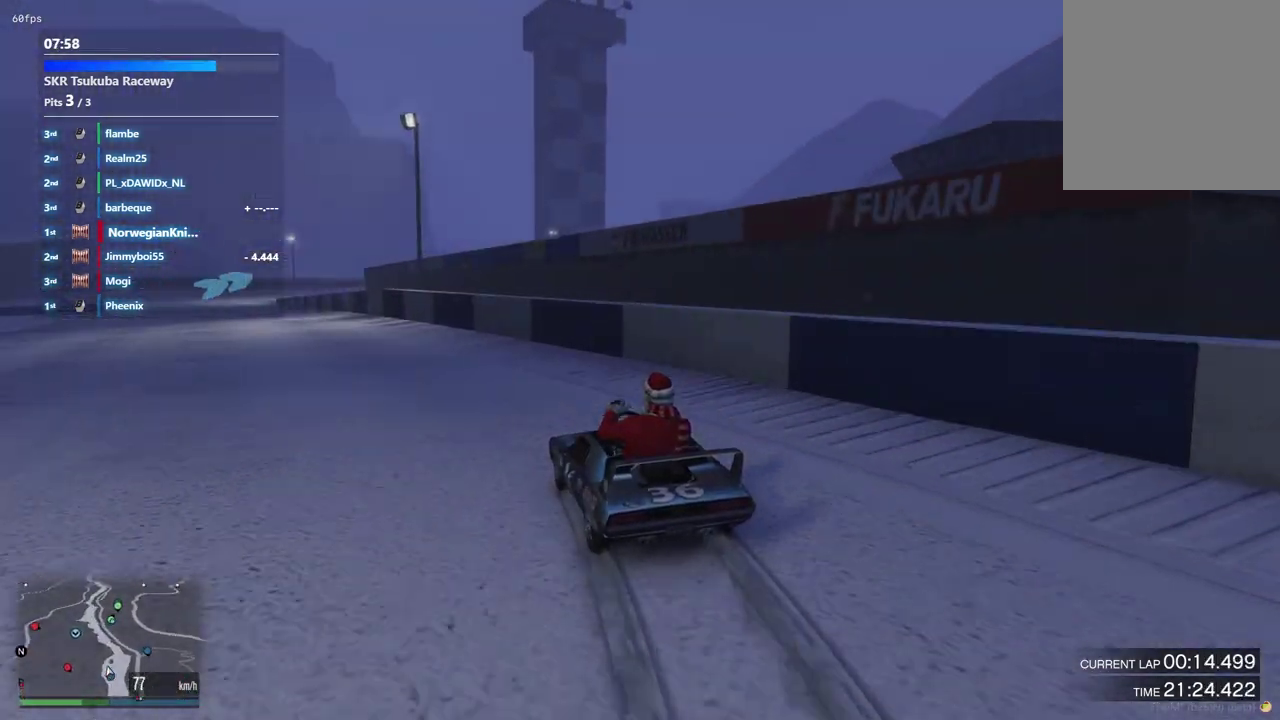
{"dt_ms": 500, "buttons": [], "left_stick": "left", "right_stick": "center"}